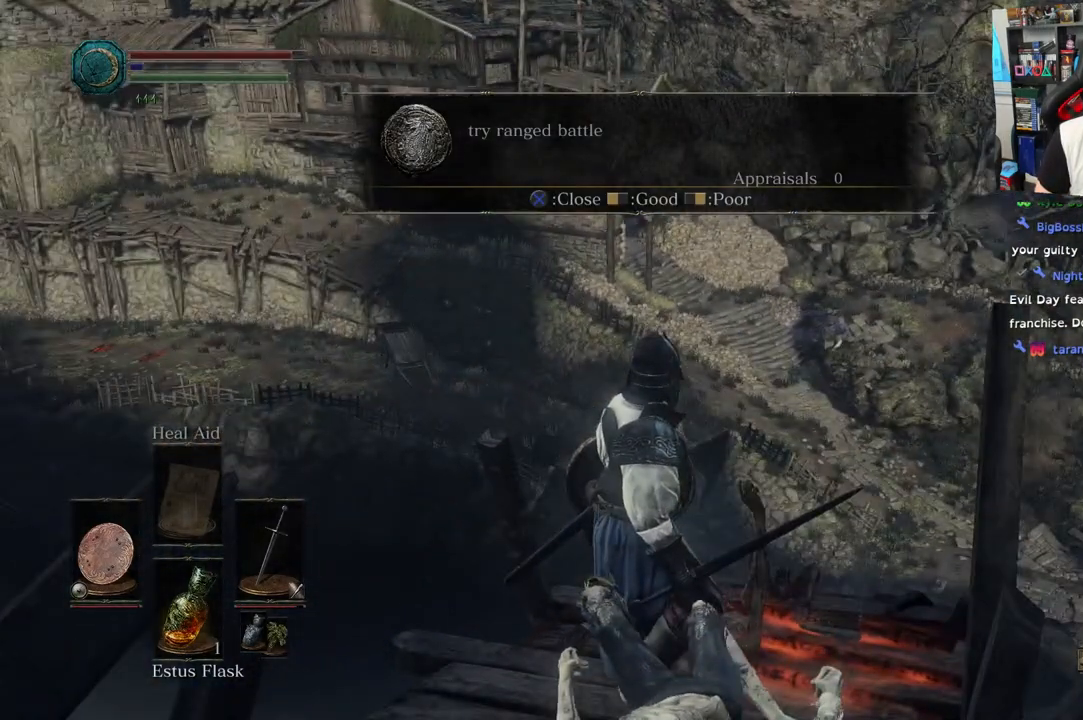
Gameplay with a controller (PlayStation layout); each line is a JSON object with the inputs held at the frame after it. "events" lists button and stick changes between this image and that frame as [ms after this image, input, new state], when the widget could be followed in between.
{"buttons": [], "left_stick": "center", "right_stick": "center", "events": [[33, "CROSS", "up"]]}
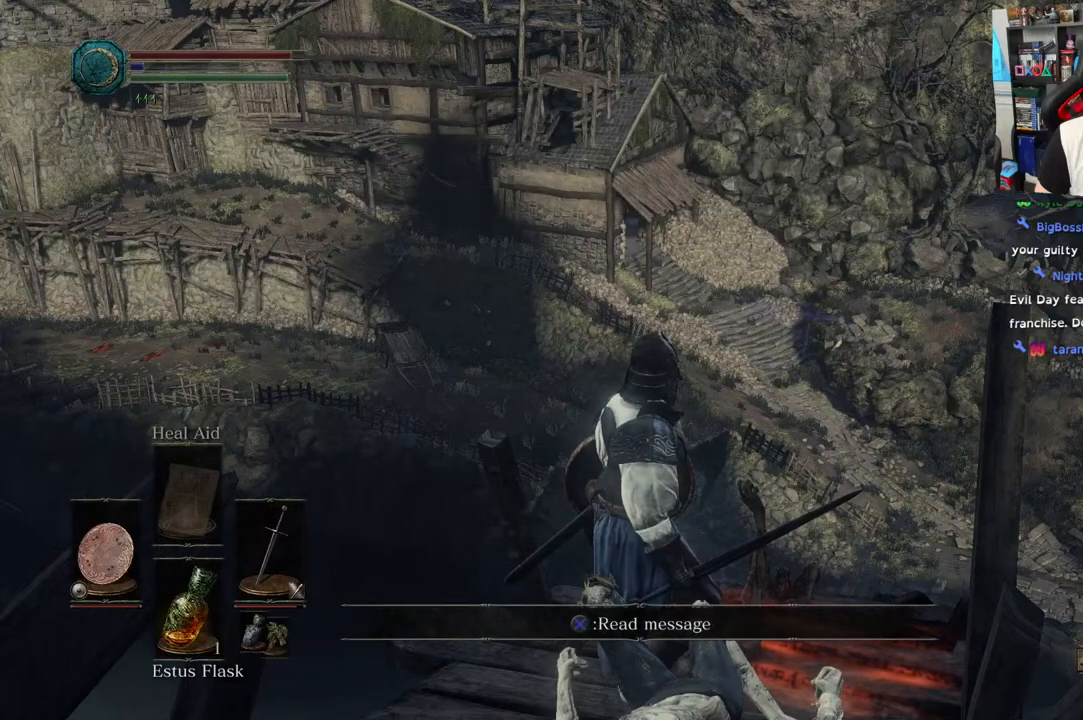
{"buttons": [], "left_stick": "center", "right_stick": "down-right", "events": [[217, "right_stick", "down-right"]]}
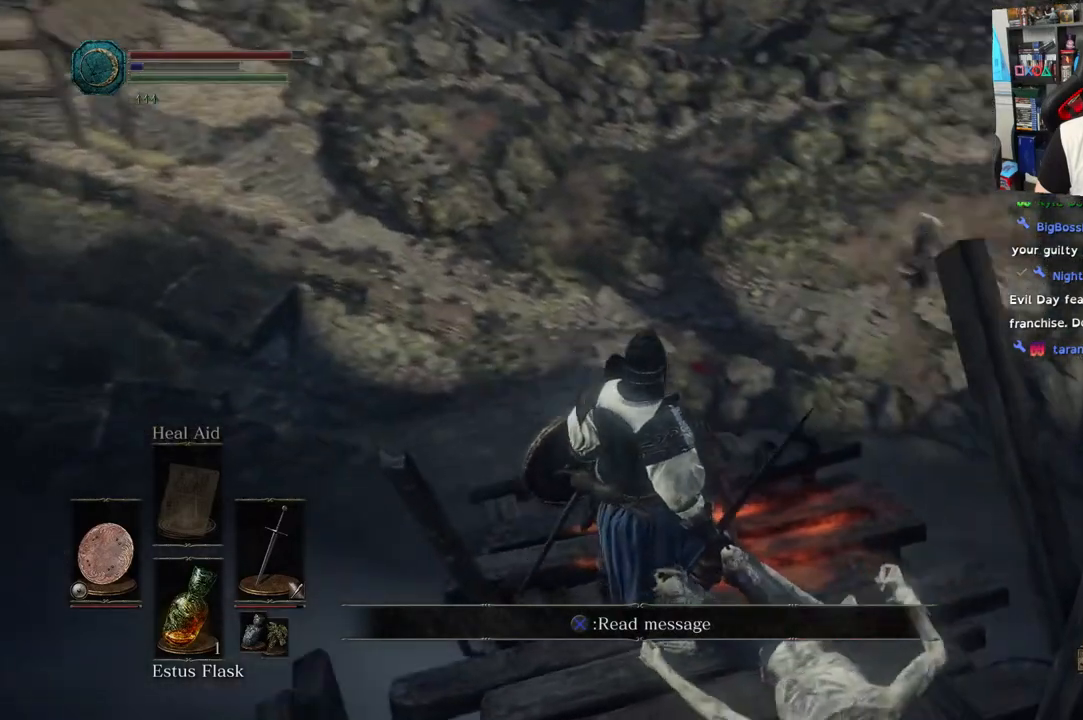
{"buttons": [], "left_stick": "center", "right_stick": "down-right", "events": []}
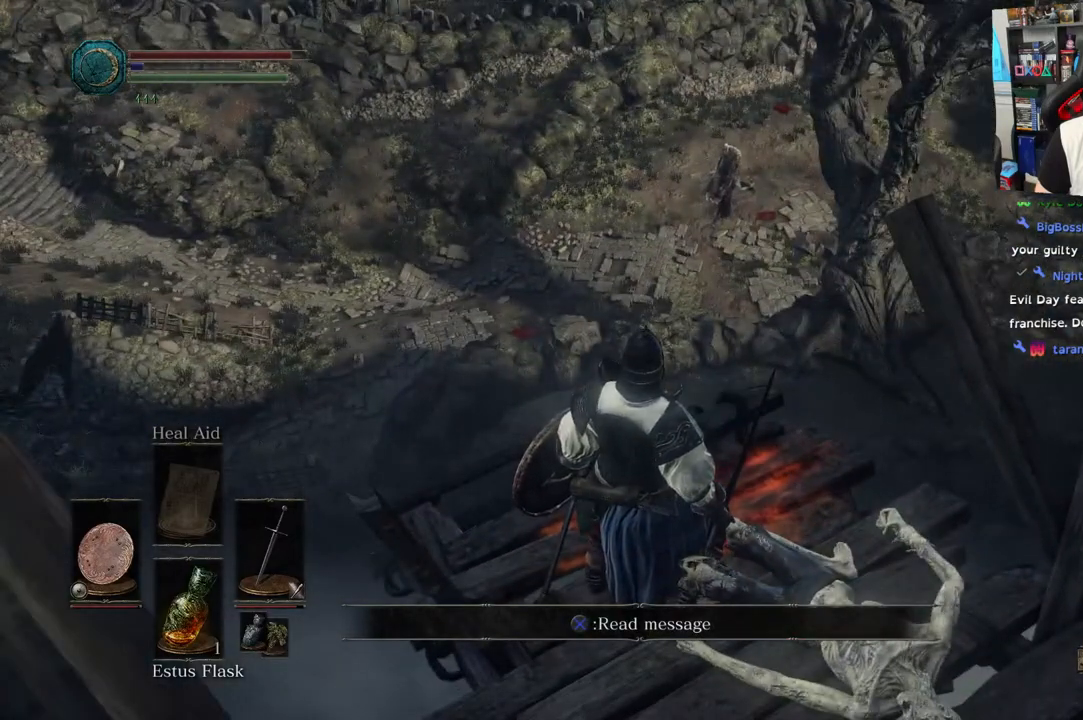
{"buttons": [], "left_stick": "center", "right_stick": "left"}
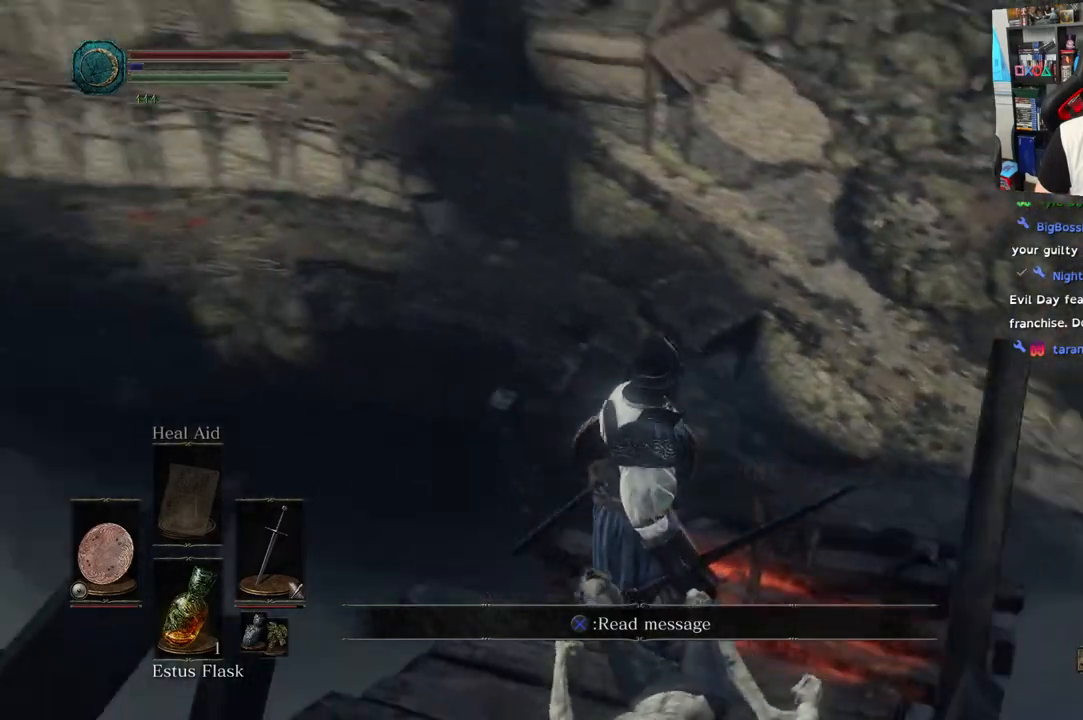
{"buttons": [], "left_stick": "center", "right_stick": "center", "events": [[200, "right_stick", "center"]]}
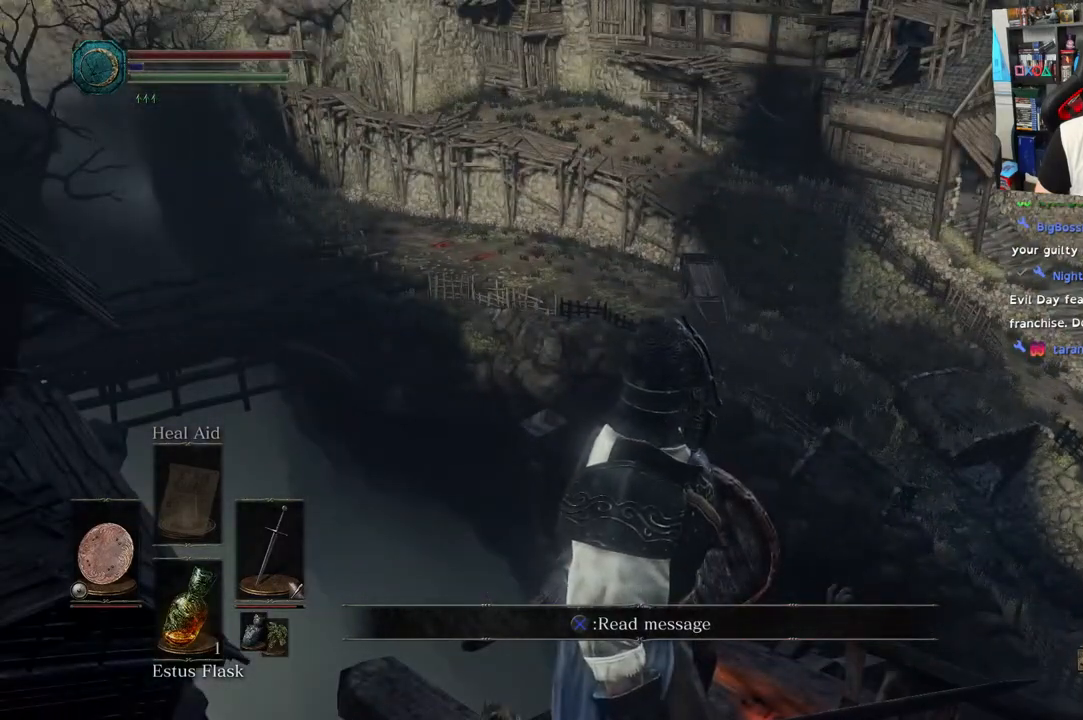
{"buttons": [], "left_stick": "center", "right_stick": "right", "events": [[200, "right_stick", "right"]]}
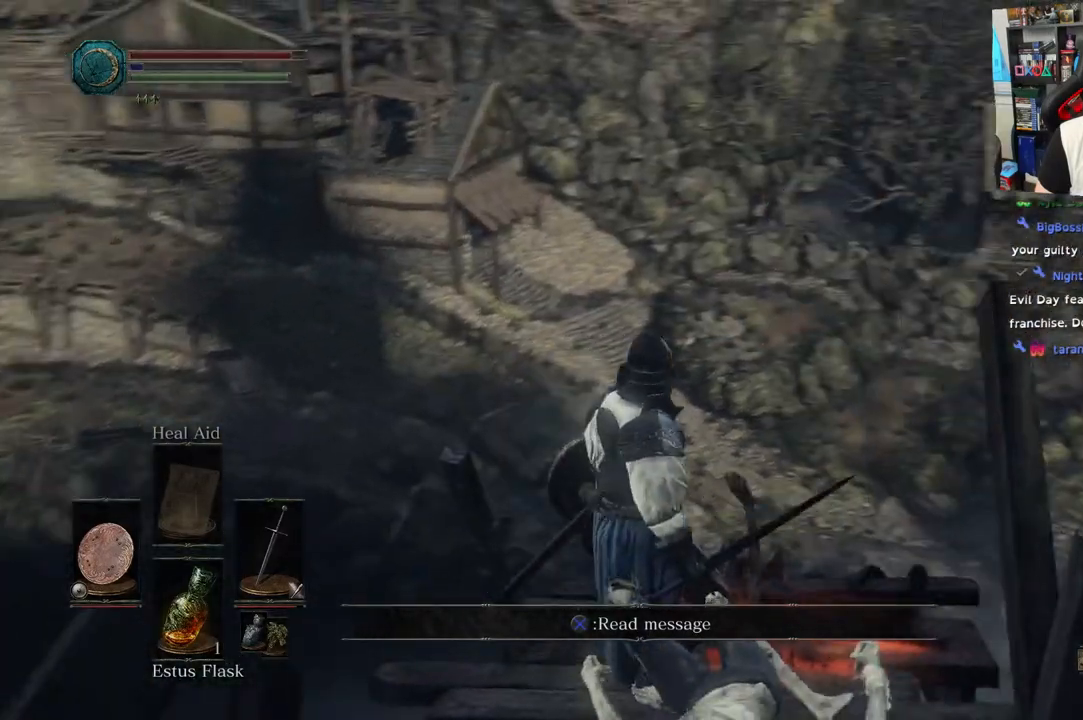
{"buttons": [], "left_stick": "center", "right_stick": "right", "events": [[67, "L2", "down"], [117, "L2", "up"]]}
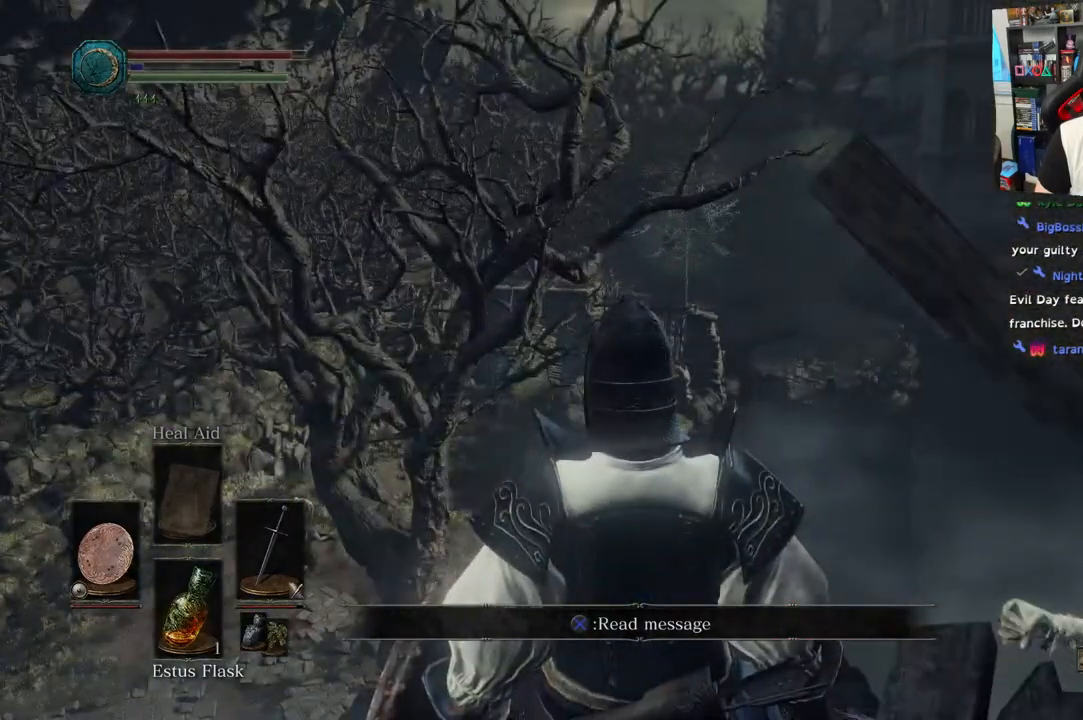
{"buttons": [], "left_stick": "right", "right_stick": "right", "events": [[267, "left_stick", "right"]]}
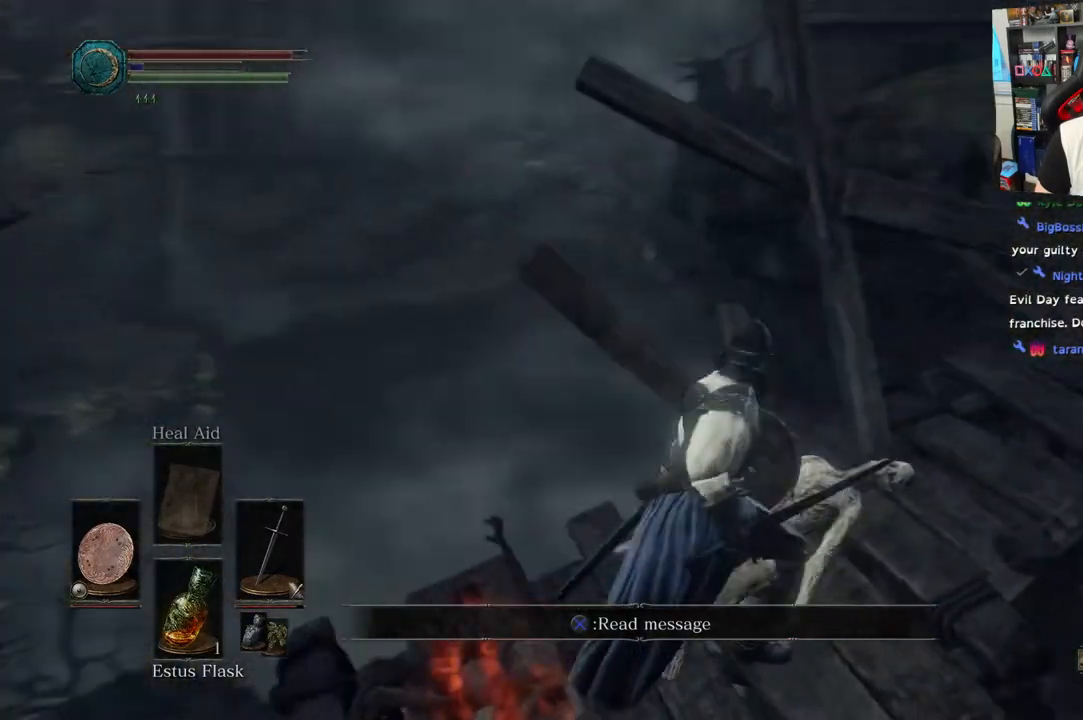
{"buttons": [], "left_stick": "up", "right_stick": "right", "events": [[350, "left_stick", "up"]]}
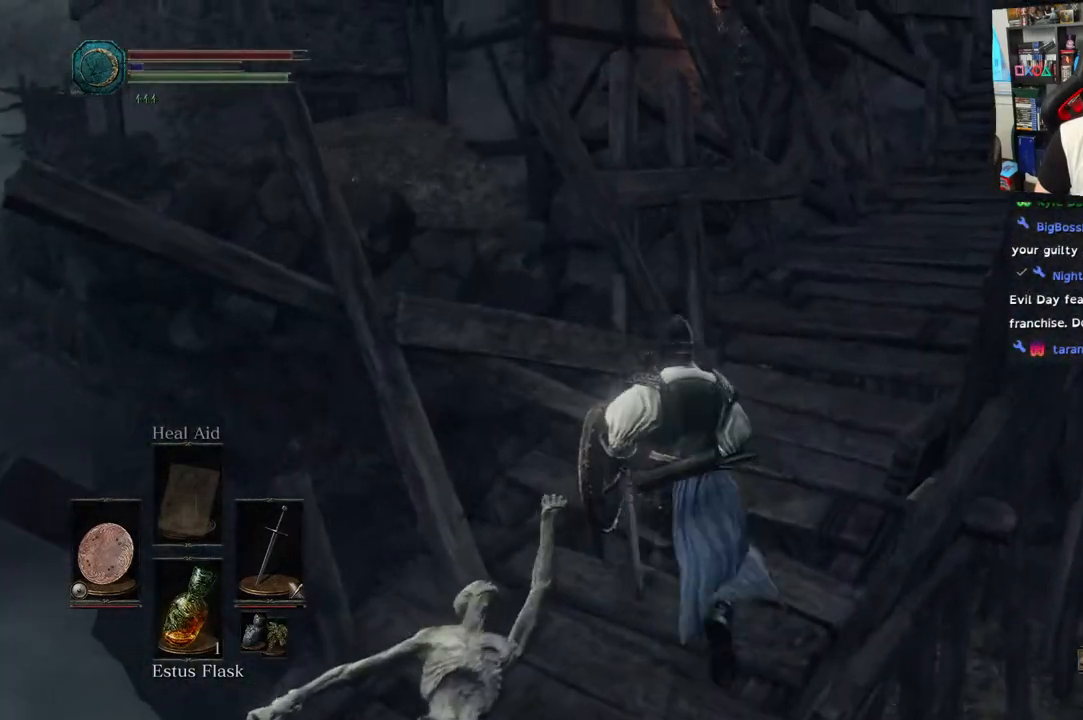
{"buttons": [], "left_stick": "up", "right_stick": "right", "events": []}
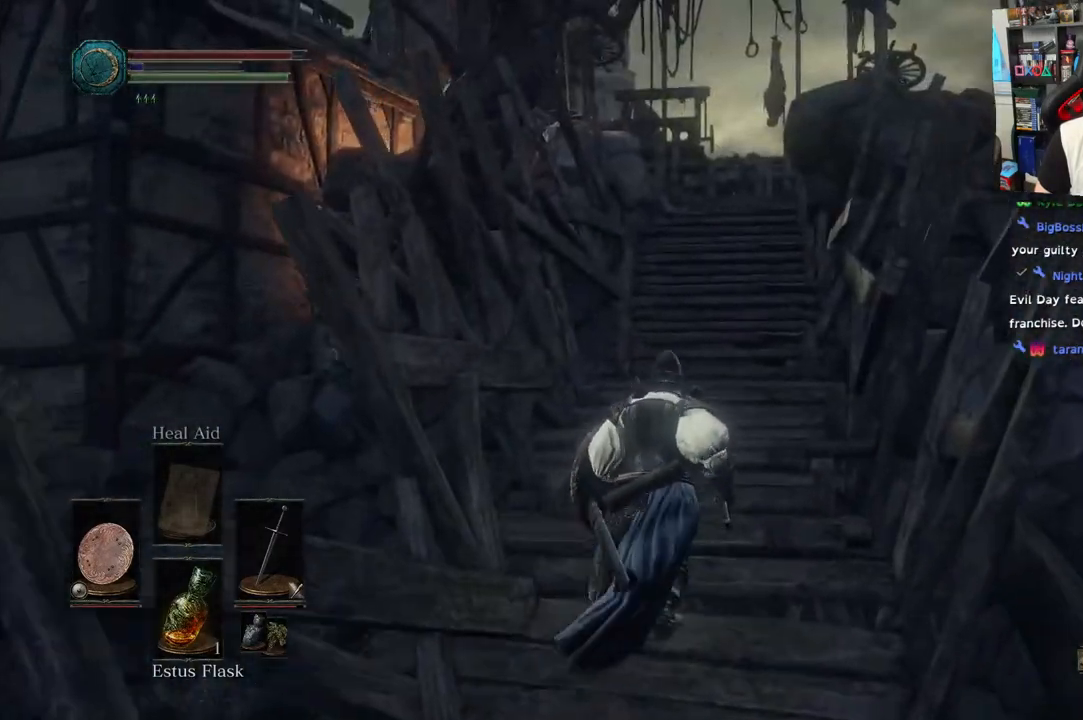
{"buttons": [], "left_stick": "up", "right_stick": "center", "events": [[100, "right_stick", "center"]]}
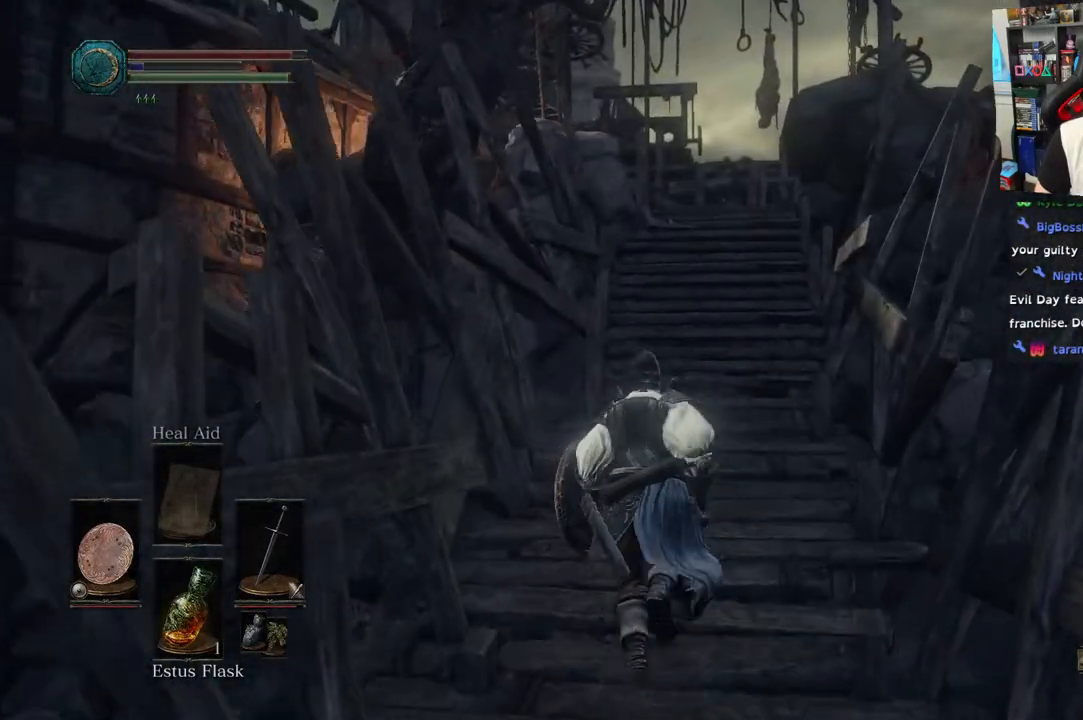
{"buttons": ["CIRCLE"], "left_stick": "up", "right_stick": "center", "events": [[233, "CIRCLE", "down"]]}
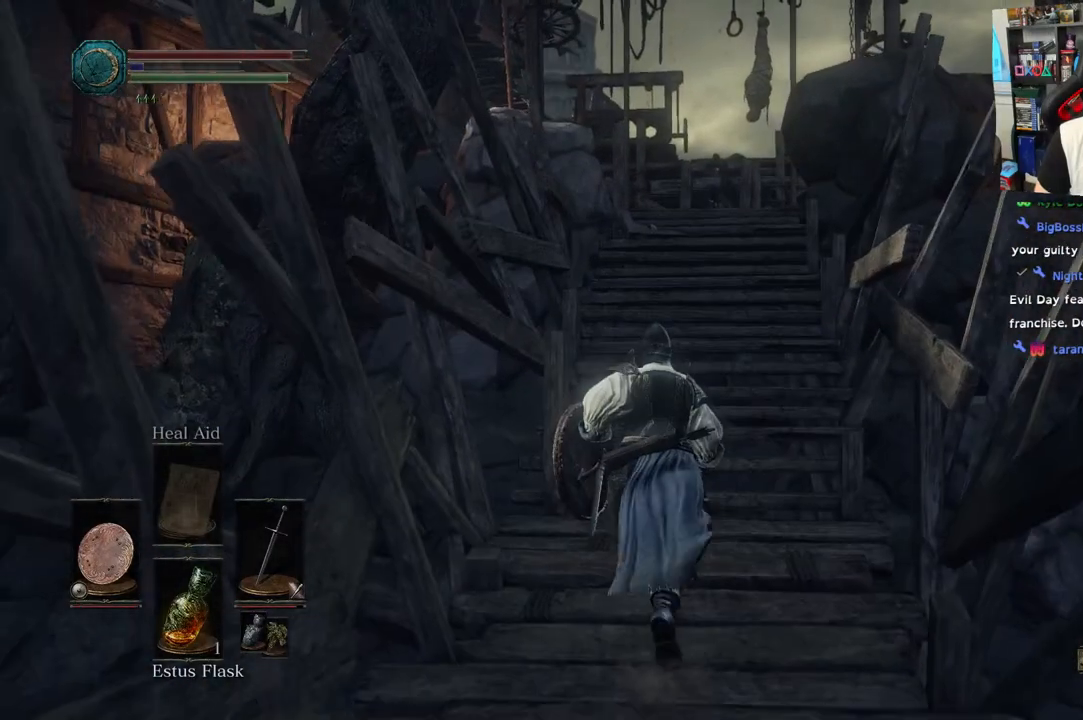
{"buttons": ["CIRCLE"], "left_stick": "up", "right_stick": "center", "events": []}
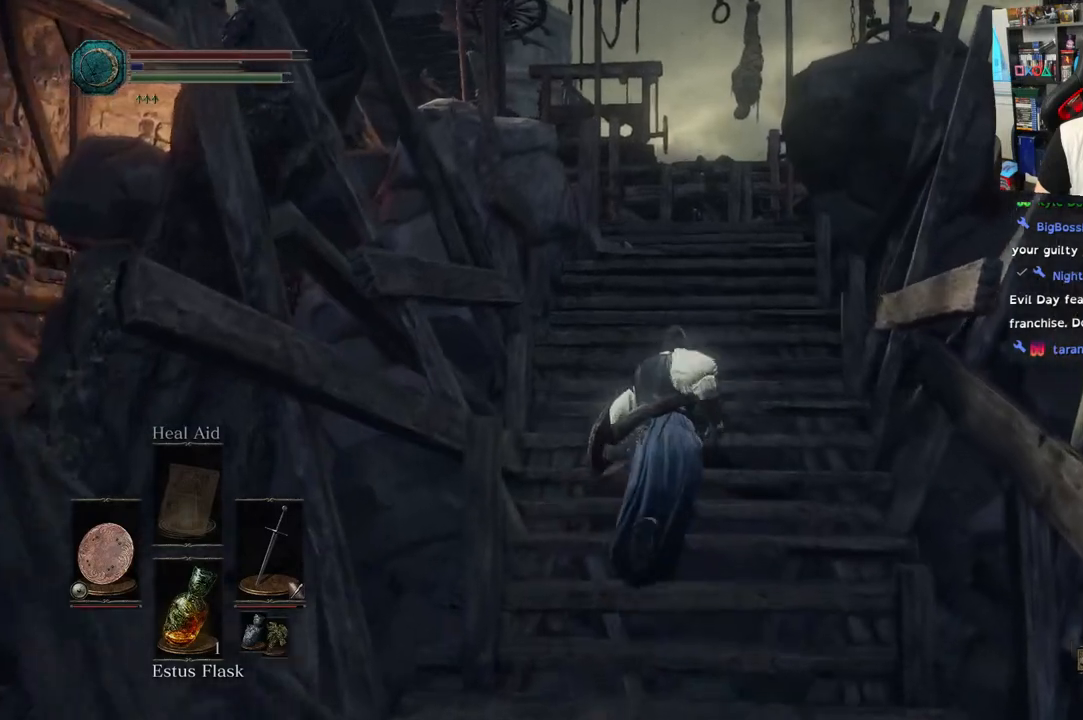
{"buttons": [], "left_stick": "up", "right_stick": "center", "events": [[317, "CIRCLE", "up"]]}
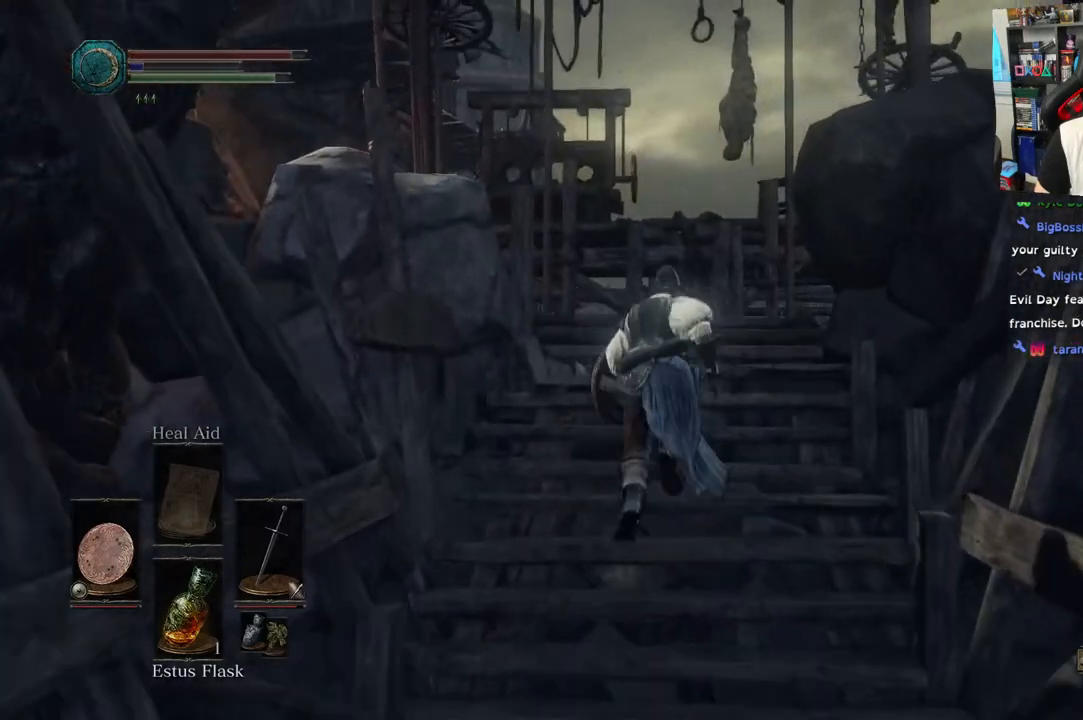
{"buttons": [], "left_stick": "center", "right_stick": "center", "events": [[33, "left_stick", "center"], [217, "left_stick", "up-right"], [300, "left_stick", "center"], [433, "left_stick", "up-right"], [500, "left_stick", "center"]]}
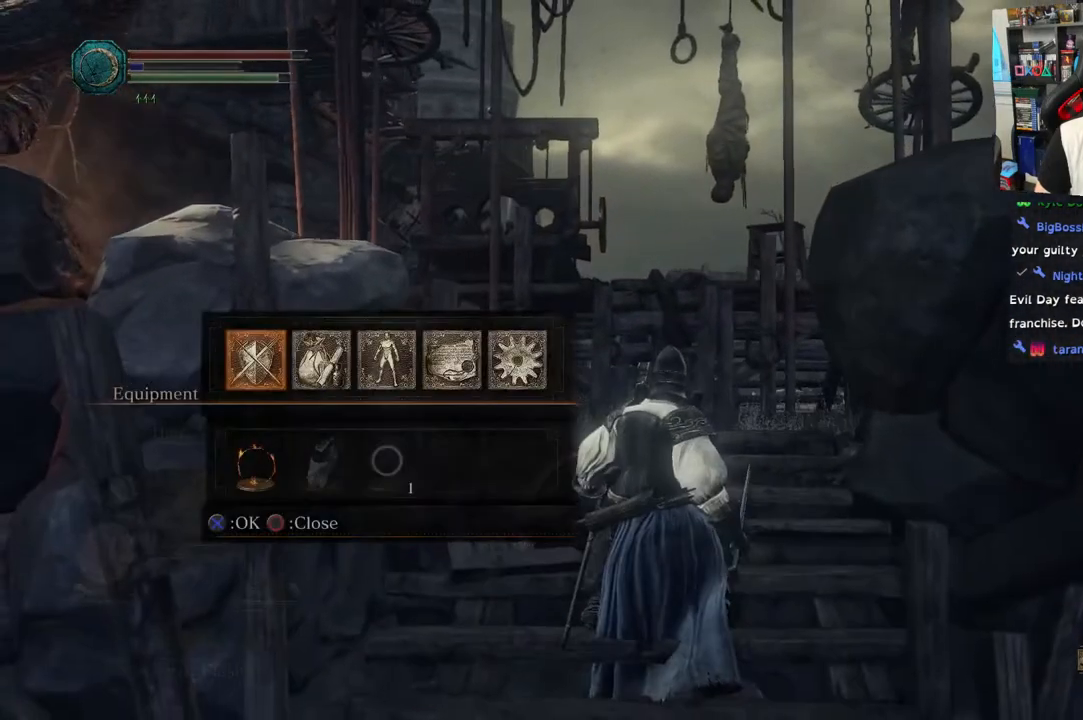
{"buttons": [], "left_stick": "center", "right_stick": "center", "events": [[200, "DPAD_RIGHT", "down"], [367, "DPAD_RIGHT", "up"]]}
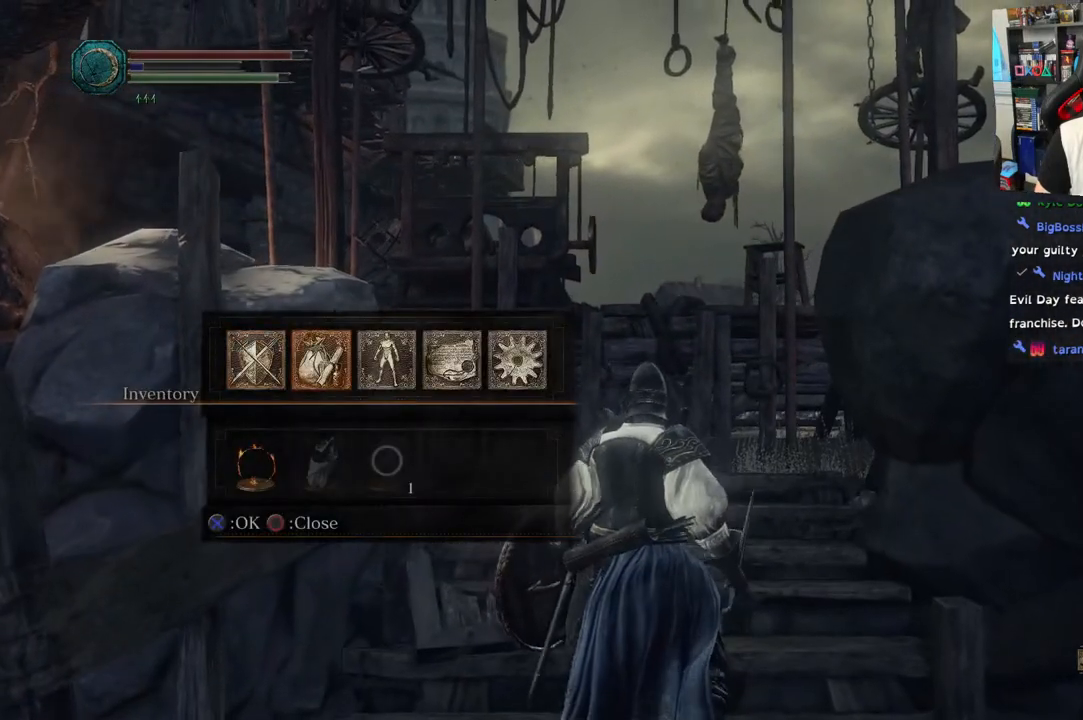
{"buttons": [], "left_stick": "center", "right_stick": "center", "events": [[117, "DPAD_LEFT", "down"], [233, "CROSS", "down"], [233, "DPAD_LEFT", "up"], [367, "CROSS", "up"]]}
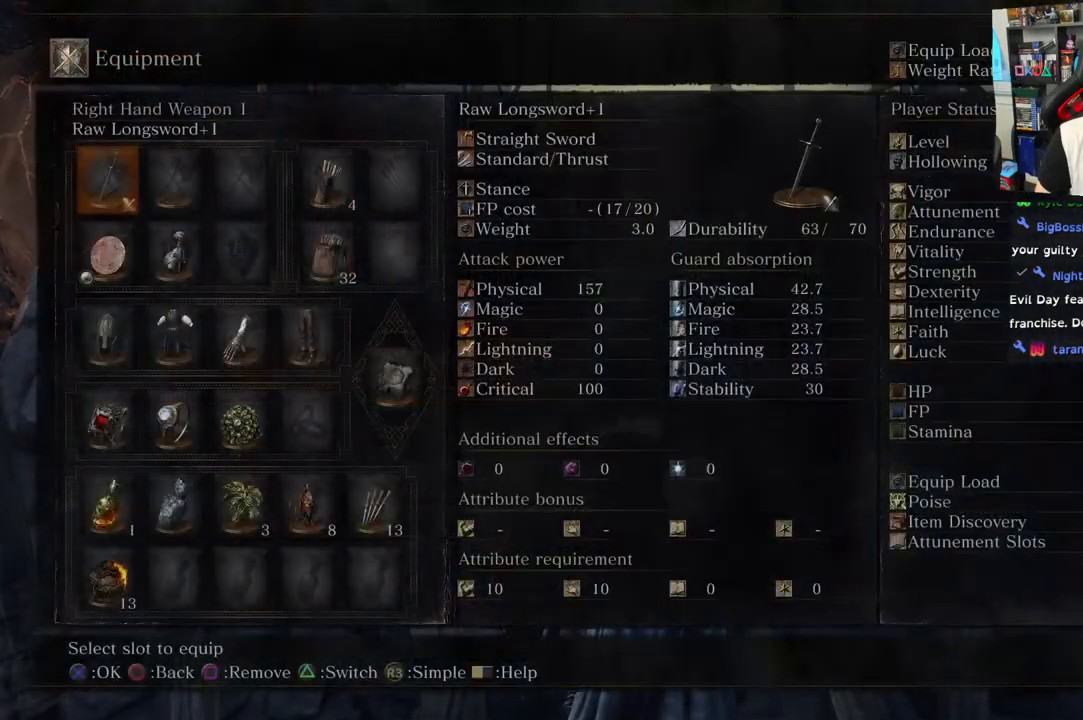
{"buttons": ["DPAD_DOWN"], "left_stick": "center", "right_stick": "center", "events": [[233, "DPAD_DOWN", "down"], [333, "DPAD_DOWN", "up"], [417, "DPAD_DOWN", "down"]]}
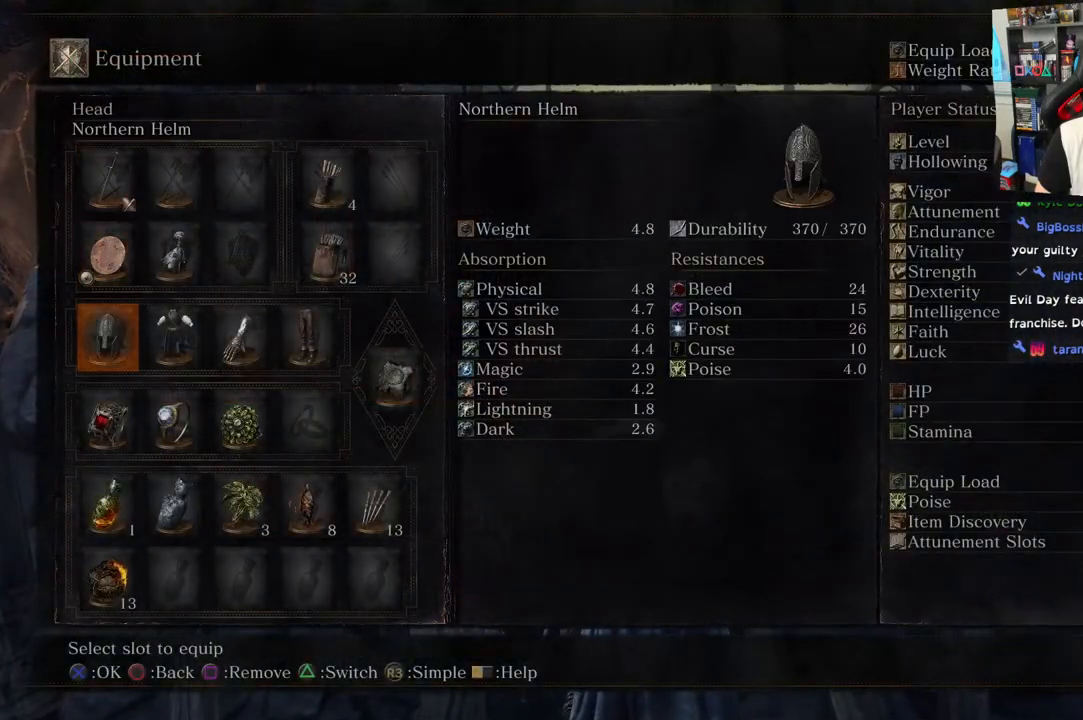
{"buttons": [], "left_stick": "center", "right_stick": "center", "events": [[67, "DPAD_DOWN", "up"], [133, "DPAD_DOWN", "down"], [250, "DPAD_DOWN", "up"], [367, "DPAD_RIGHT", "down"], [467, "DPAD_RIGHT", "up"]]}
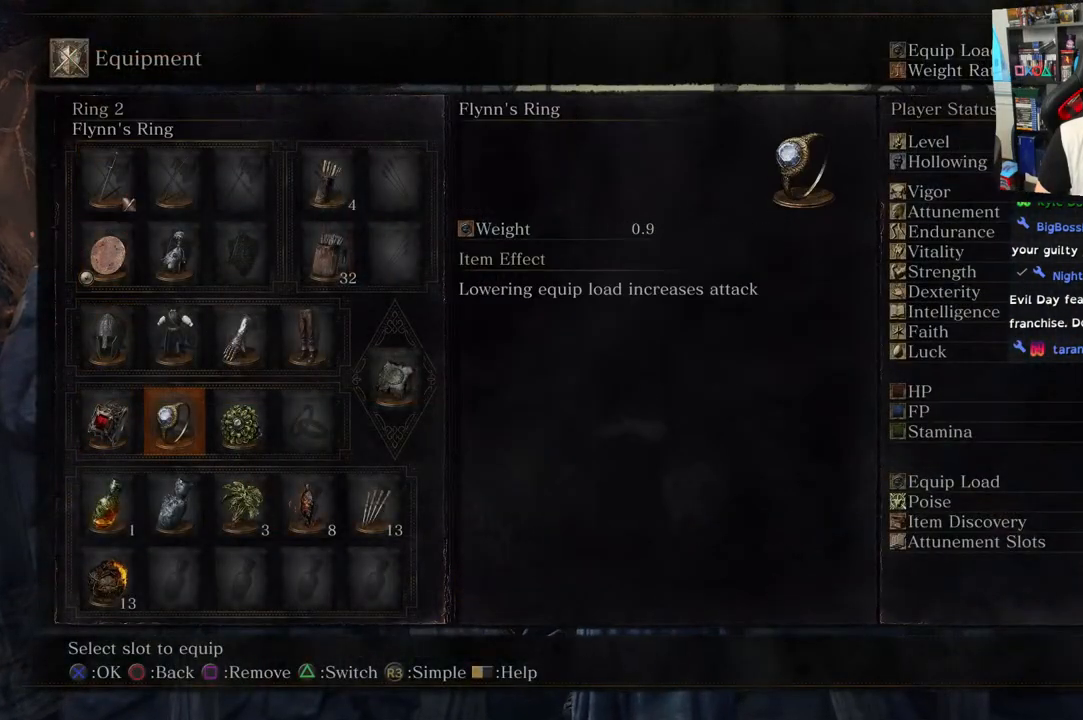
{"buttons": [], "left_stick": "center", "right_stick": "center", "events": [[67, "DPAD_RIGHT", "down"], [133, "DPAD_RIGHT", "up"], [217, "DPAD_RIGHT", "down"], [367, "CROSS", "down"], [383, "DPAD_RIGHT", "up"], [483, "CROSS", "up"]]}
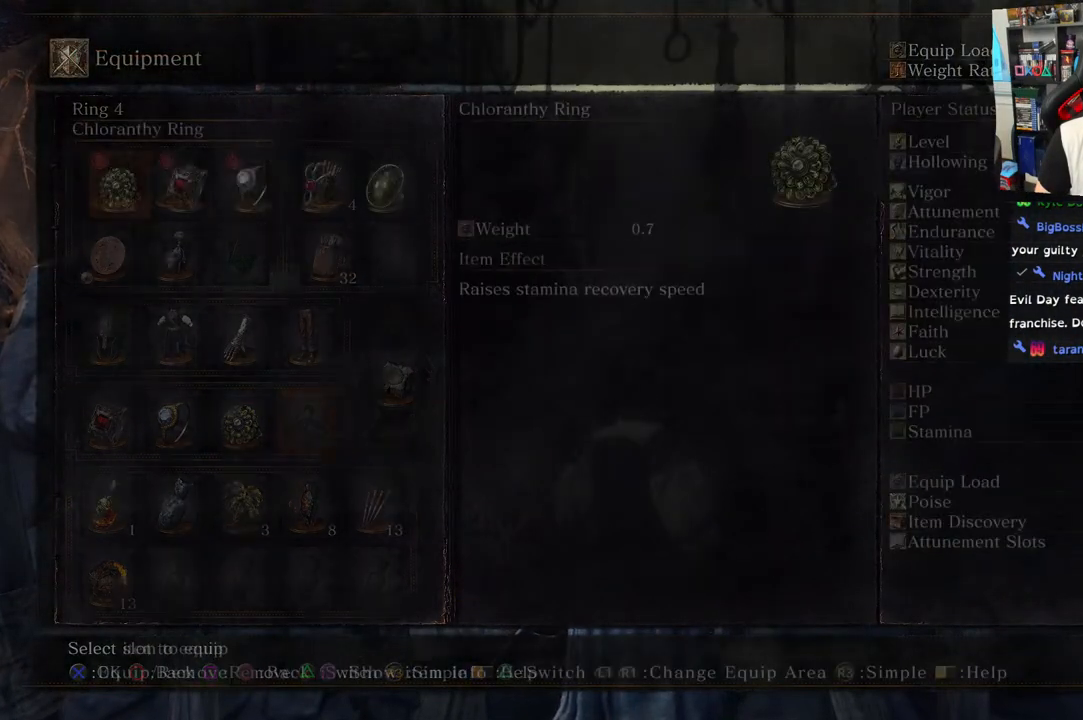
{"buttons": [], "left_stick": "center", "right_stick": "center", "events": []}
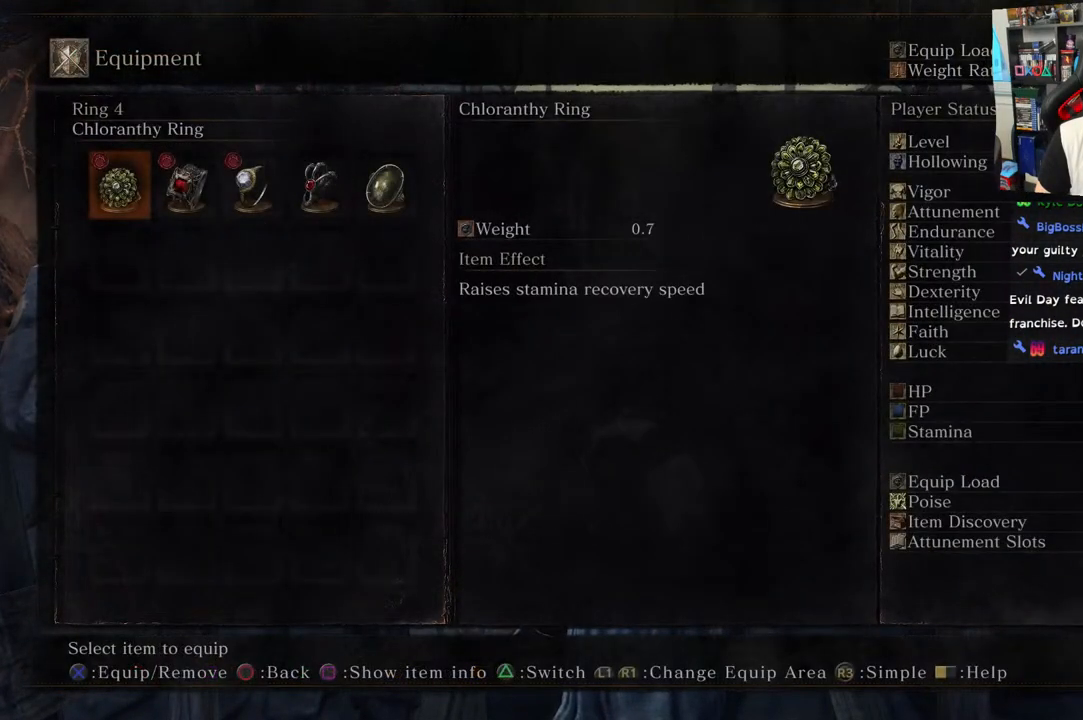
{"buttons": ["DPAD_RIGHT"], "left_stick": "center", "right_stick": "center", "events": [[117, "DPAD_RIGHT", "down"], [283, "DPAD_RIGHT", "up"], [483, "DPAD_RIGHT", "down"]]}
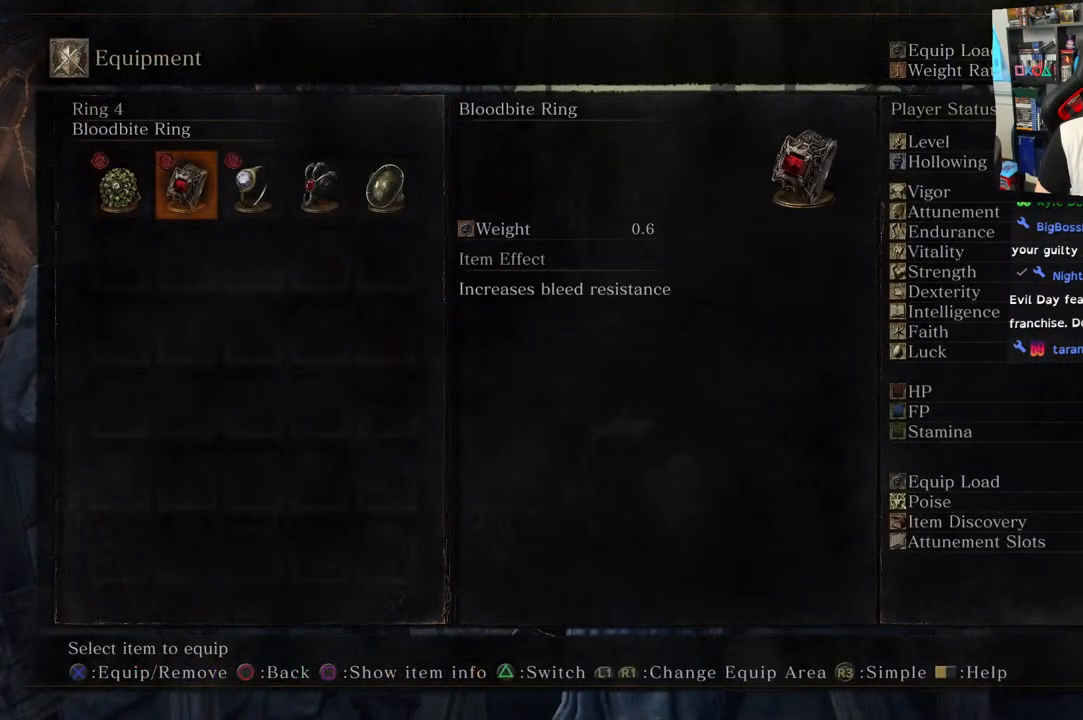
{"buttons": [], "left_stick": "center", "right_stick": "center", "events": [[117, "DPAD_RIGHT", "up"], [200, "DPAD_RIGHT", "down"], [350, "DPAD_RIGHT", "up"]]}
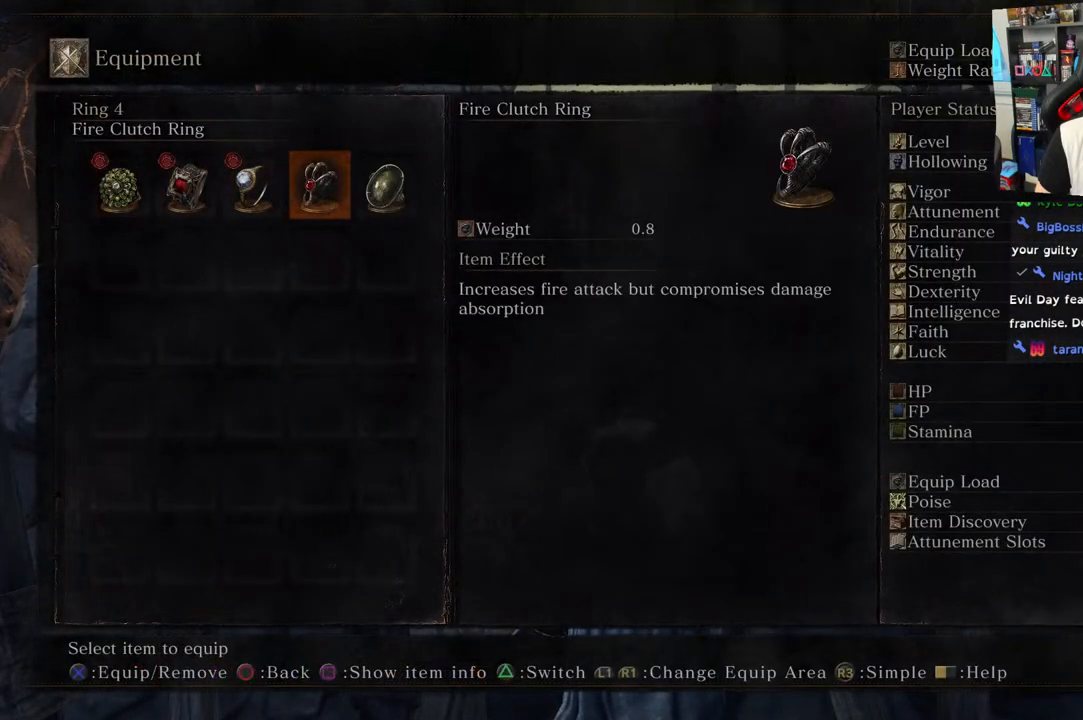
{"buttons": [], "left_stick": "center", "right_stick": "center", "events": []}
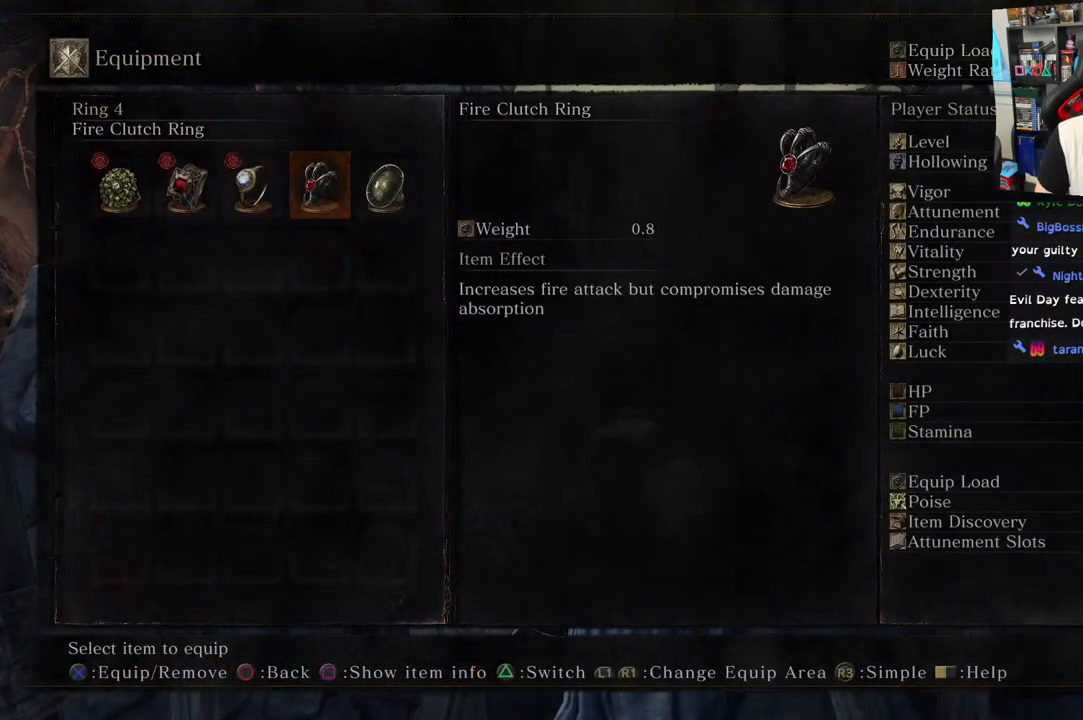
{"buttons": [], "left_stick": "center", "right_stick": "center", "events": []}
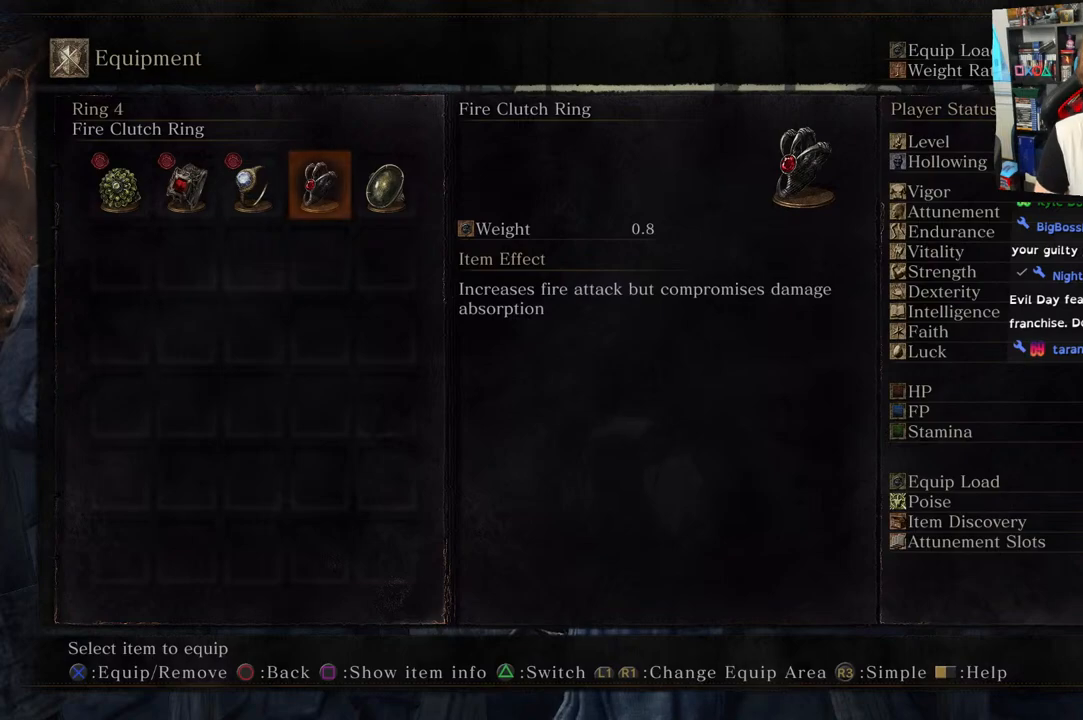
{"buttons": [], "left_stick": "center", "right_stick": "center", "events": []}
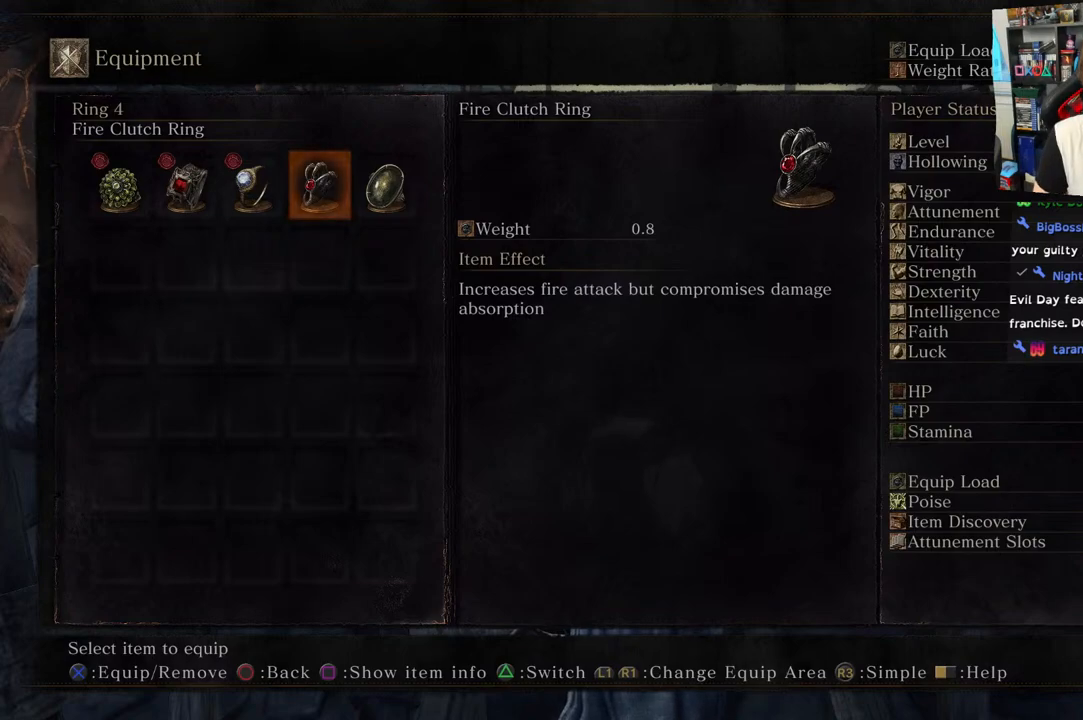
{"buttons": [], "left_stick": "center", "right_stick": "center", "events": []}
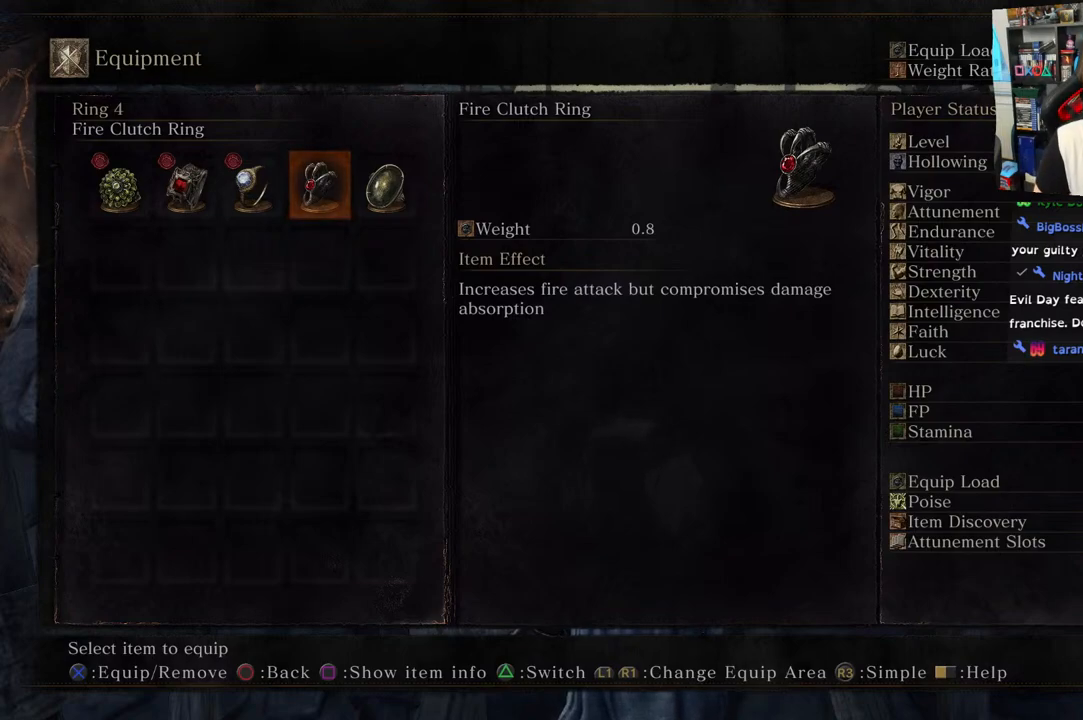
{"buttons": [], "left_stick": "center", "right_stick": "center", "events": []}
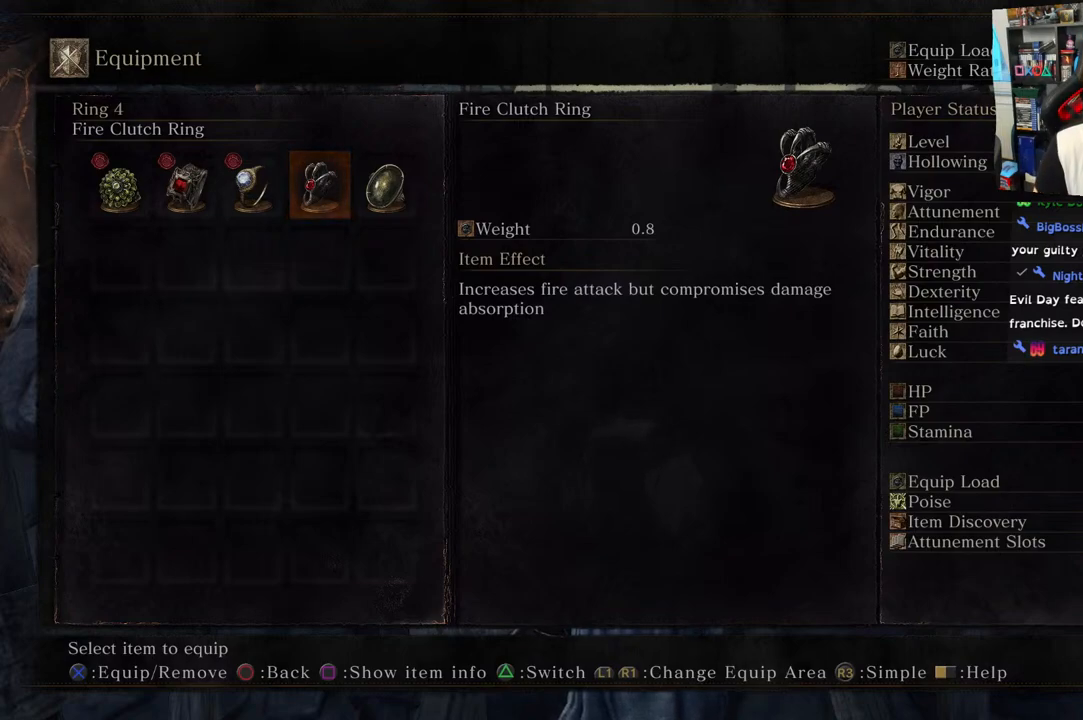
{"buttons": [], "left_stick": "center", "right_stick": "center", "events": []}